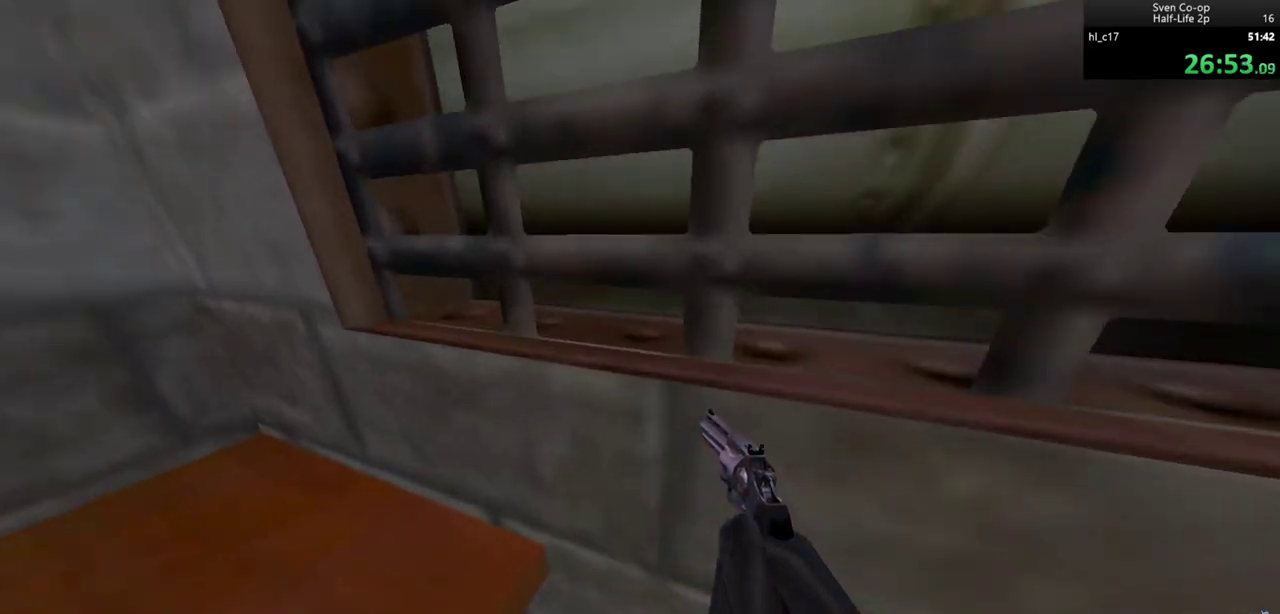
Gameplay with keyboard and mouse; each line is a JSON object with the keys and mouse buttons held at the frame after it. "events" lists presses ("down") and releases ("up") of "a", "alt", "c", "ctrl", "d", "e", "f", "q", "r", "s", "shift", "space", "tab", "v", "w", "x", "z", "mouse_left", "mouse_middle", "mouse_right", "mouse_wheel_up" and "mouse_wheel_down" between this image and that frame as [ms after this image, input, new state], when the widget could be followed in between. "mouse_left", "mouse_middle", "mouse_right", "mouse_wheel_up", "mouse_wheel_down" = the "left", "middle", "right", "wheel_up", "wheel_down" buttons of the "mouse" list. No other keys are recorded. Mouse movement is not recorded.
{"keys": ["w"], "mouse": [], "events": [[33, "a", "up"], [33, "d", "down"], [417, "d", "up"]]}
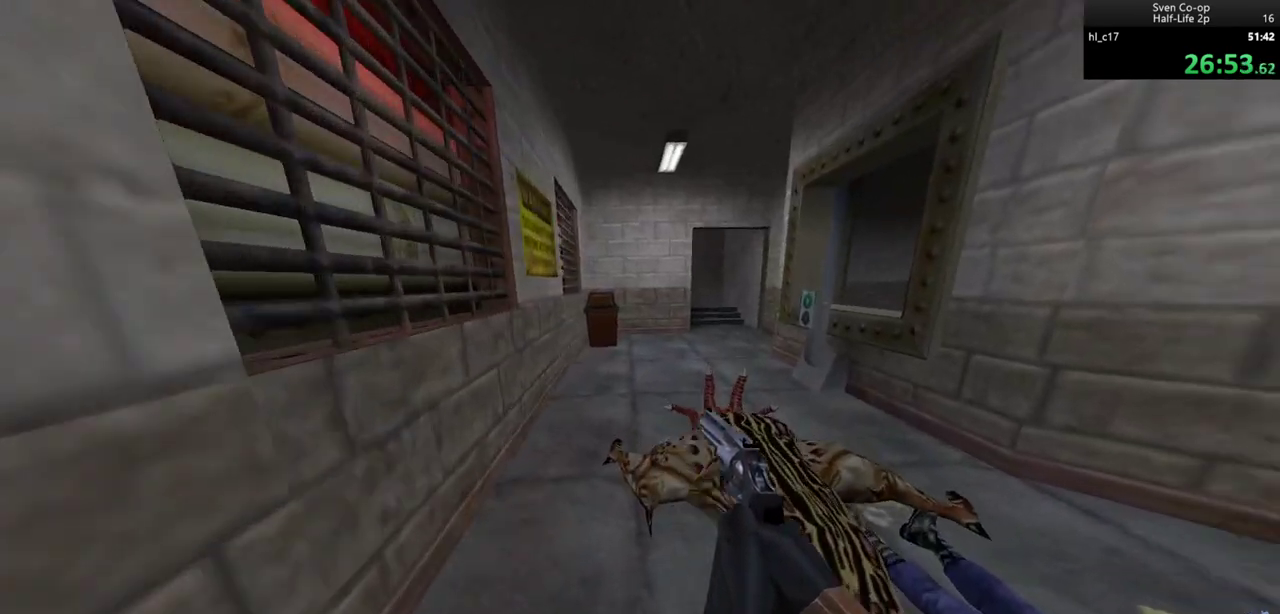
{"keys": ["w"], "mouse": [], "events": [[50, "a", "down"], [483, "a", "up"]]}
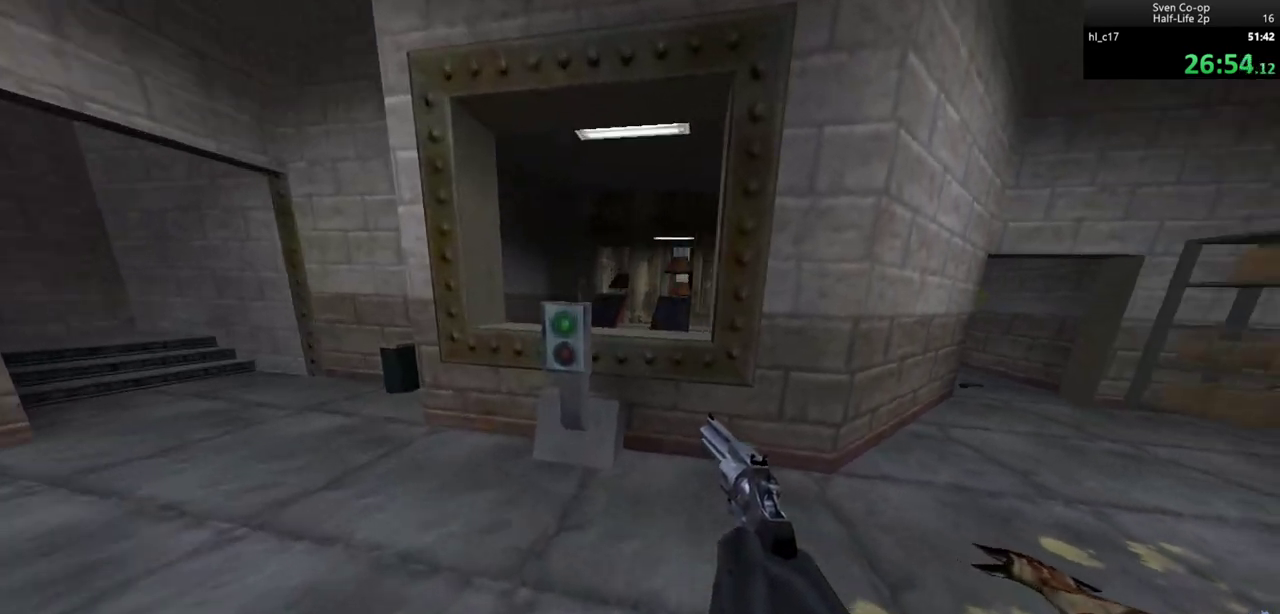
{"keys": [], "mouse": [], "events": [[117, "d", "down"], [167, "d", "up"], [217, "w", "up"]]}
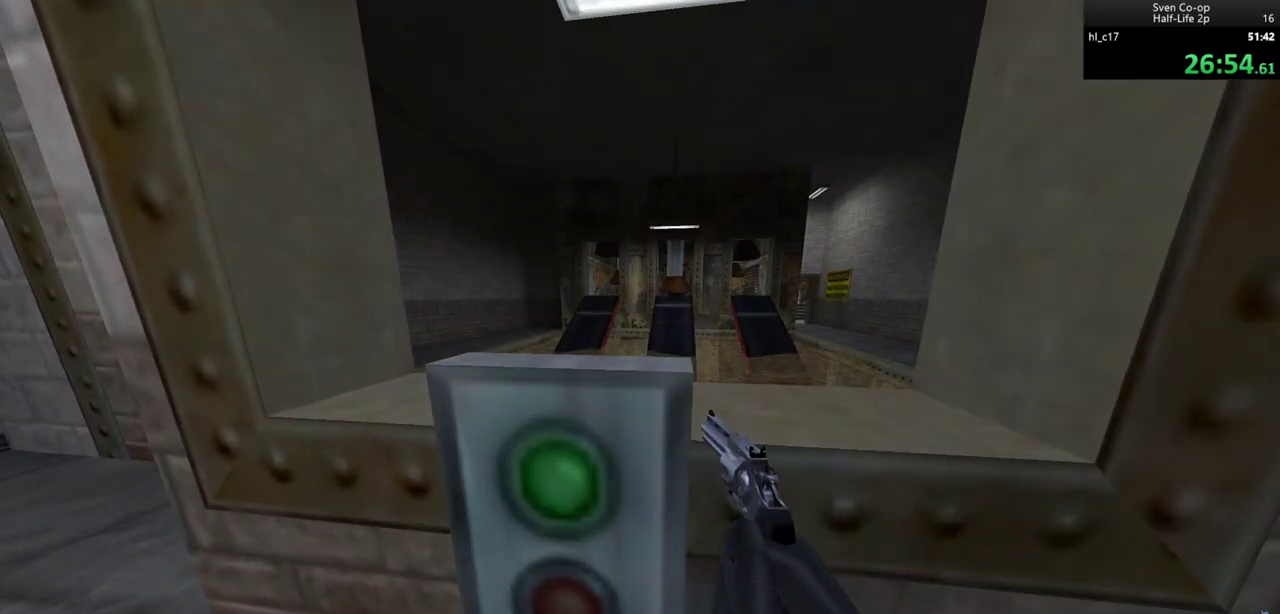
{"keys": [], "mouse": [], "events": [[333, "e", "down"], [417, "e", "up"]]}
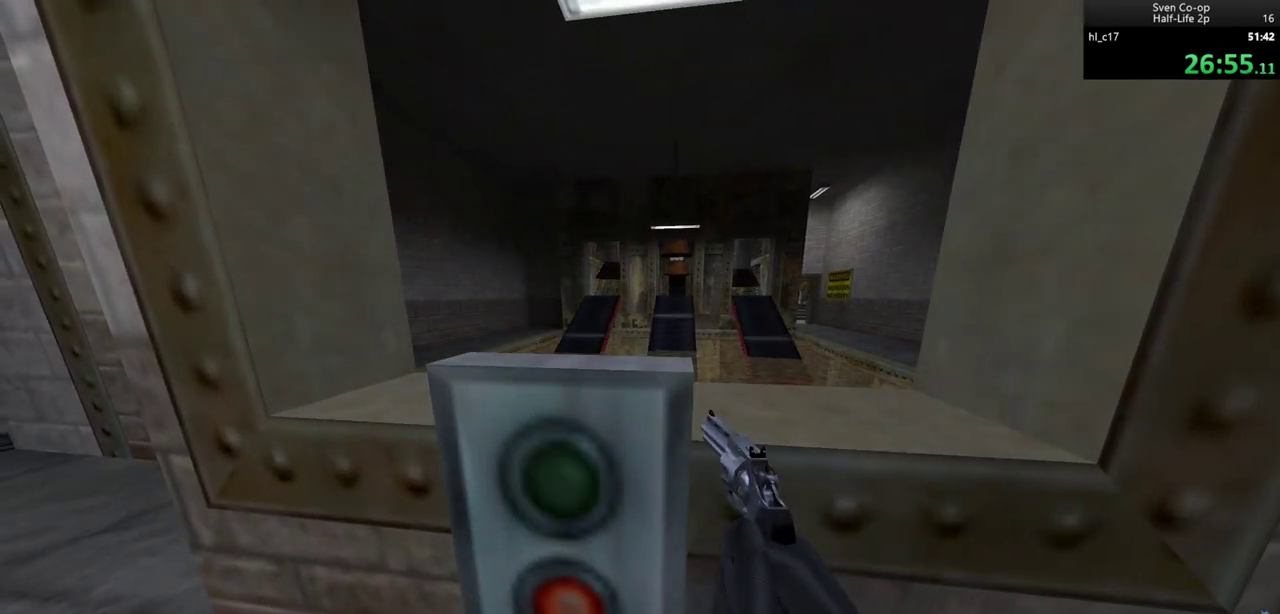
{"keys": ["d"], "mouse": [], "events": [[333, "d", "down"]]}
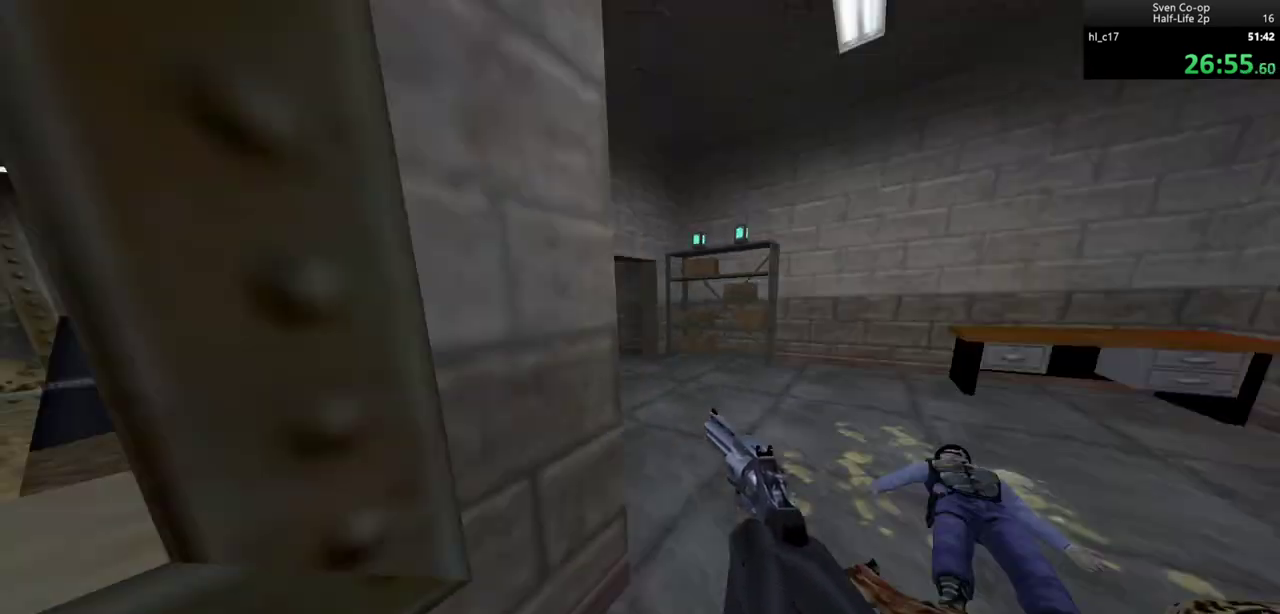
{"keys": ["e", "w"], "mouse": [], "events": [[167, "w", "down"], [350, "d", "up"], [400, "a", "down"], [483, "a", "up"], [483, "e", "down"]]}
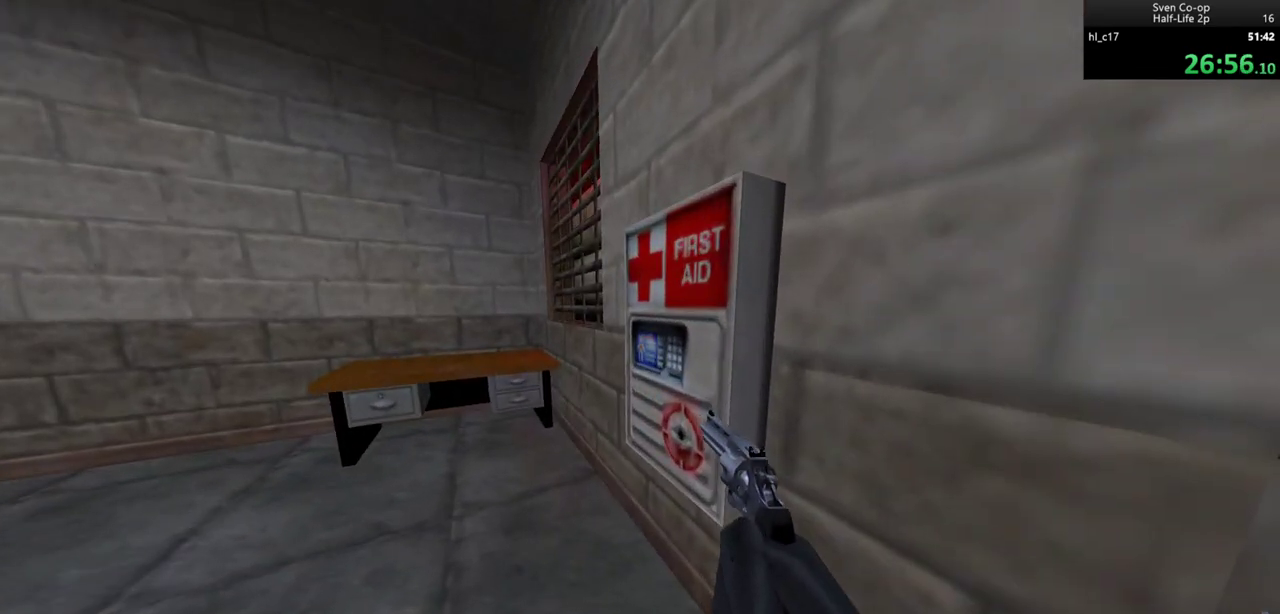
{"keys": ["a", "w"], "mouse": [], "events": [[233, "a", "down"], [267, "e", "up"]]}
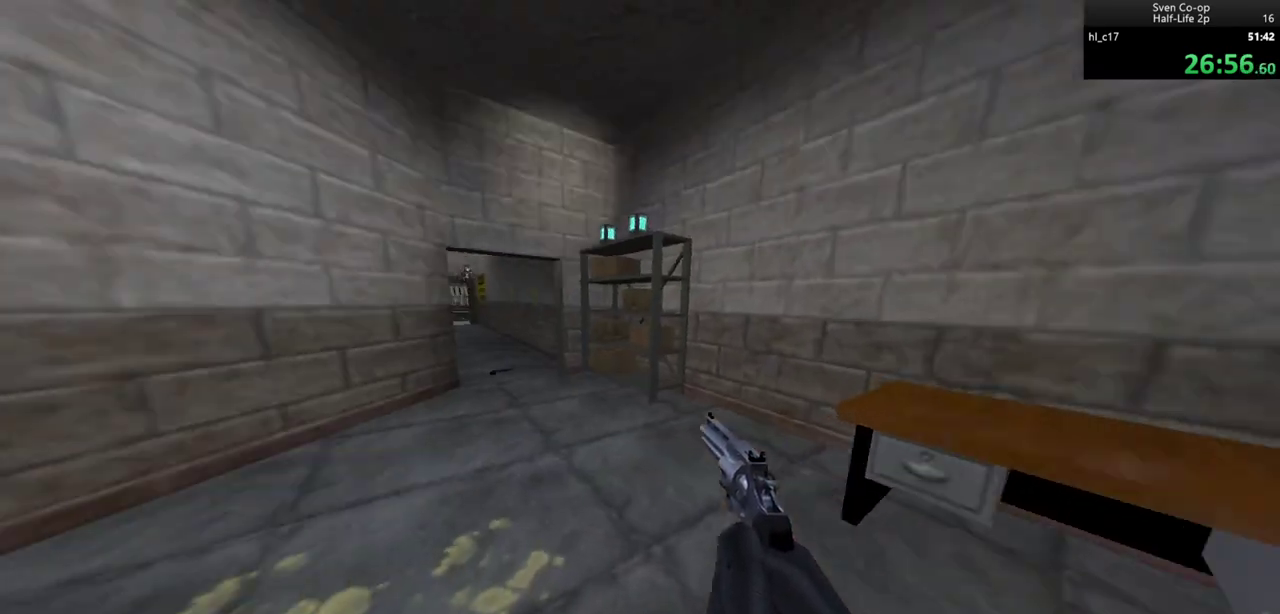
{"keys": ["w"], "mouse": [], "events": [[100, "a", "up"], [250, "d", "down"], [333, "d", "up"]]}
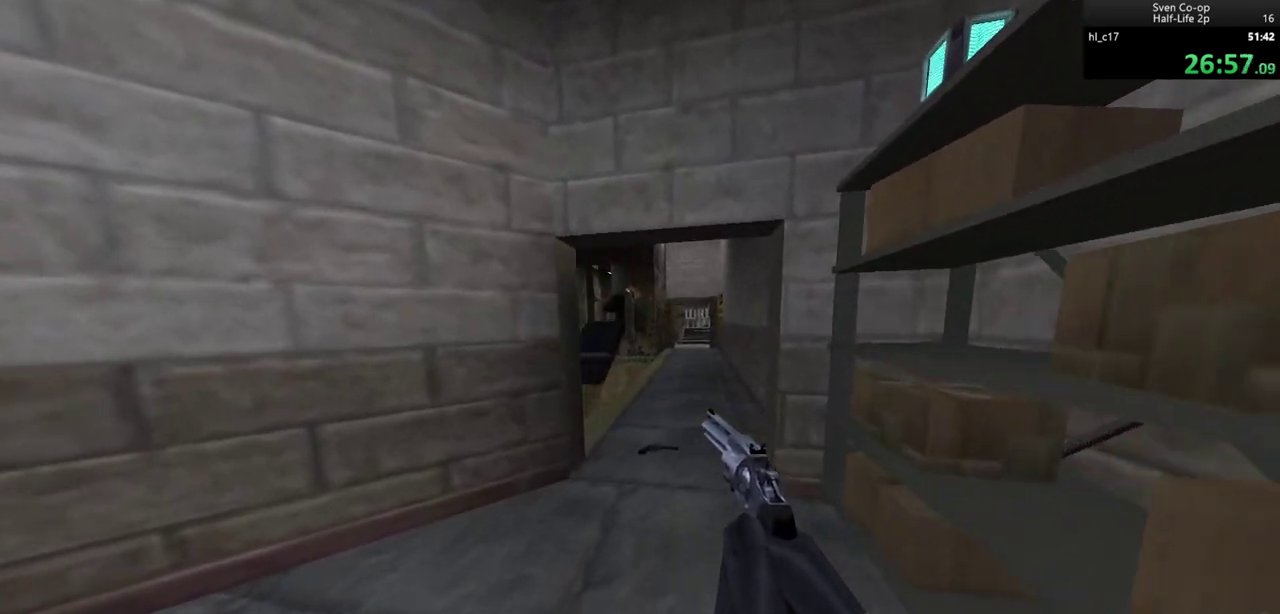
{"keys": ["a", "w"], "mouse": [], "events": [[483, "a", "down"]]}
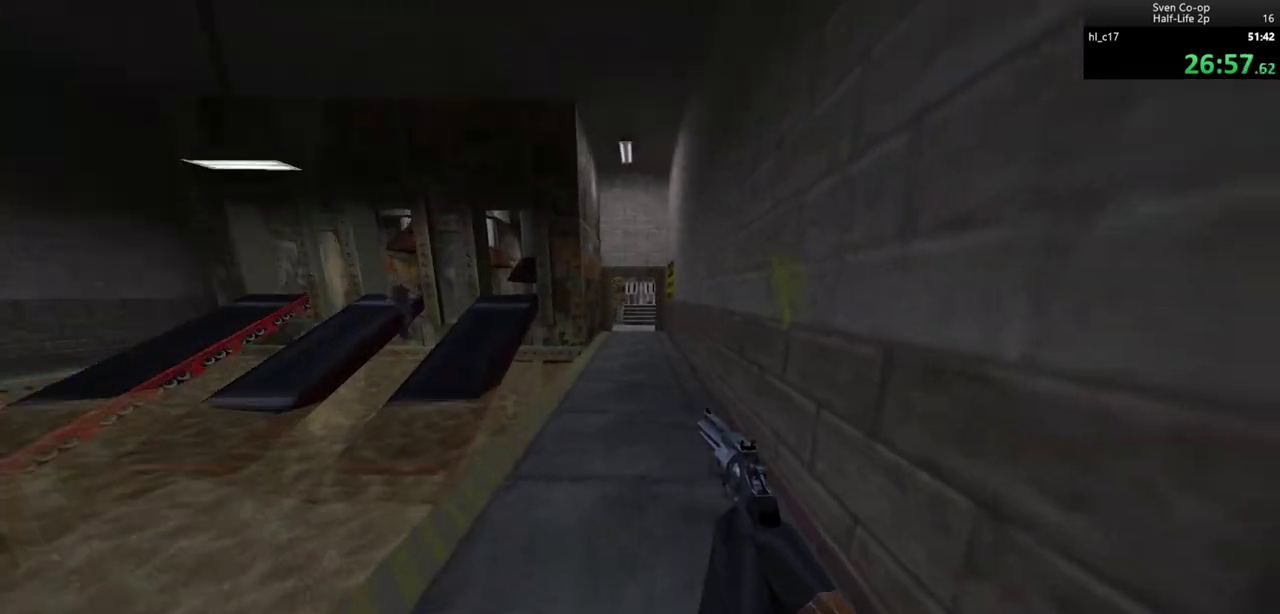
{"keys": ["a"], "mouse": ["wheel_down"], "events": [[133, "w", "up"], [317, "mouse_wheel_down", "down"]]}
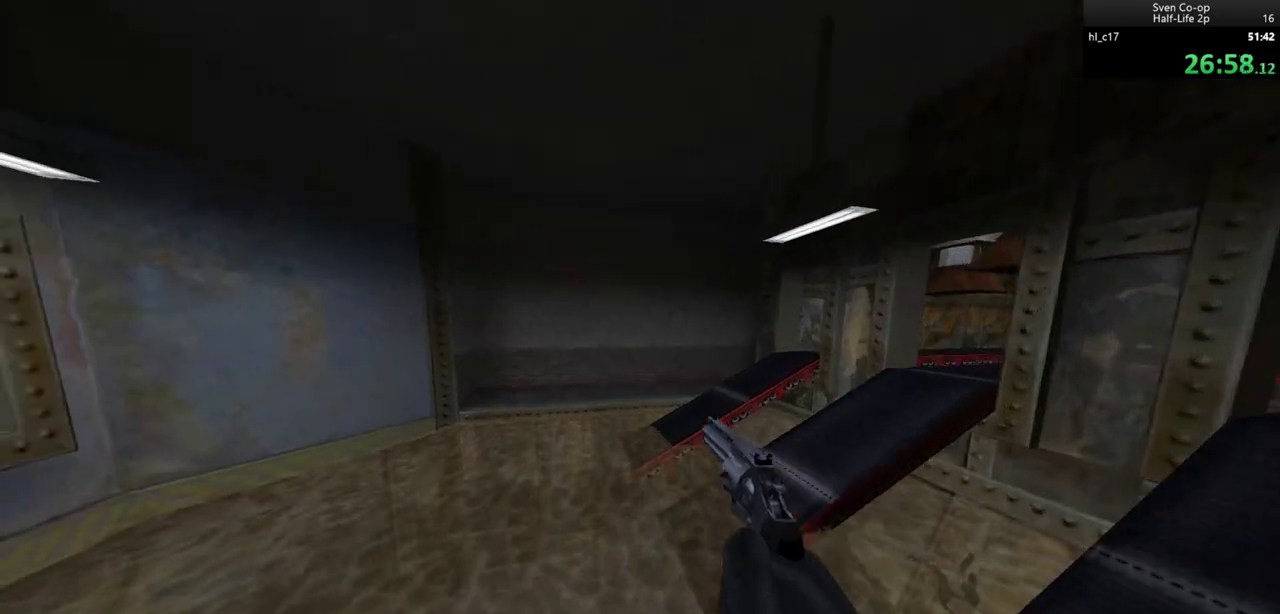
{"keys": ["ctrl", "d"], "mouse": [], "events": [[17, "d", "down"], [50, "a", "up"], [50, "mouse_wheel_down", "up"], [150, "ctrl", "down"]]}
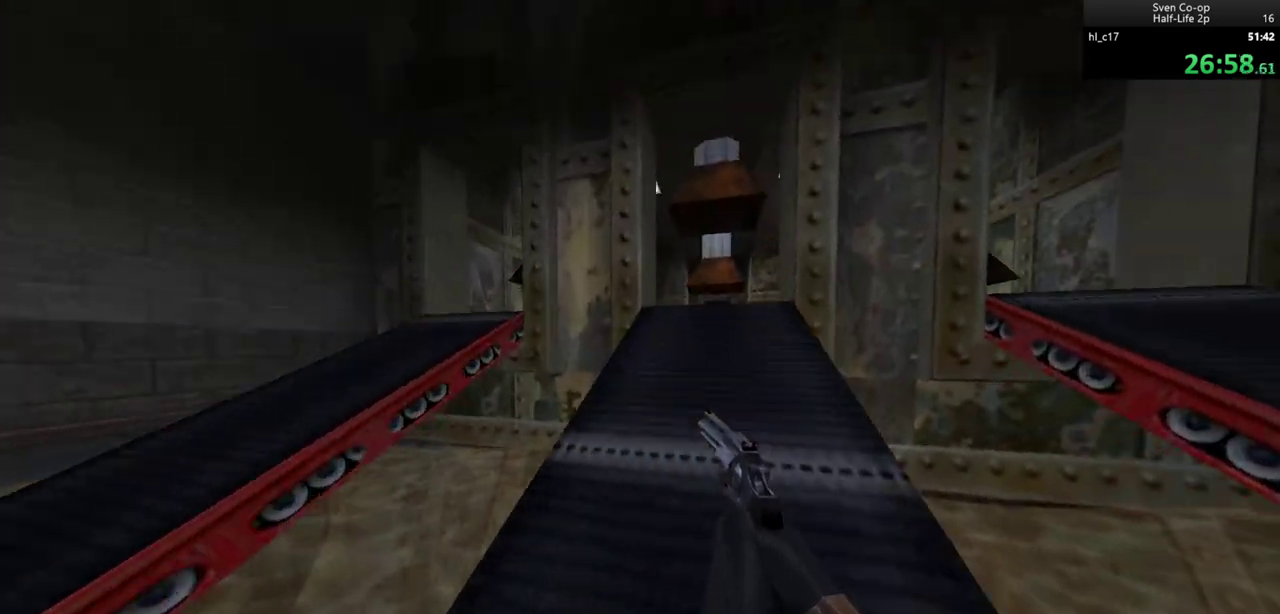
{"keys": ["ctrl", "d", "w"], "mouse": [], "events": [[167, "w", "down"], [217, "d", "up"], [400, "d", "down"]]}
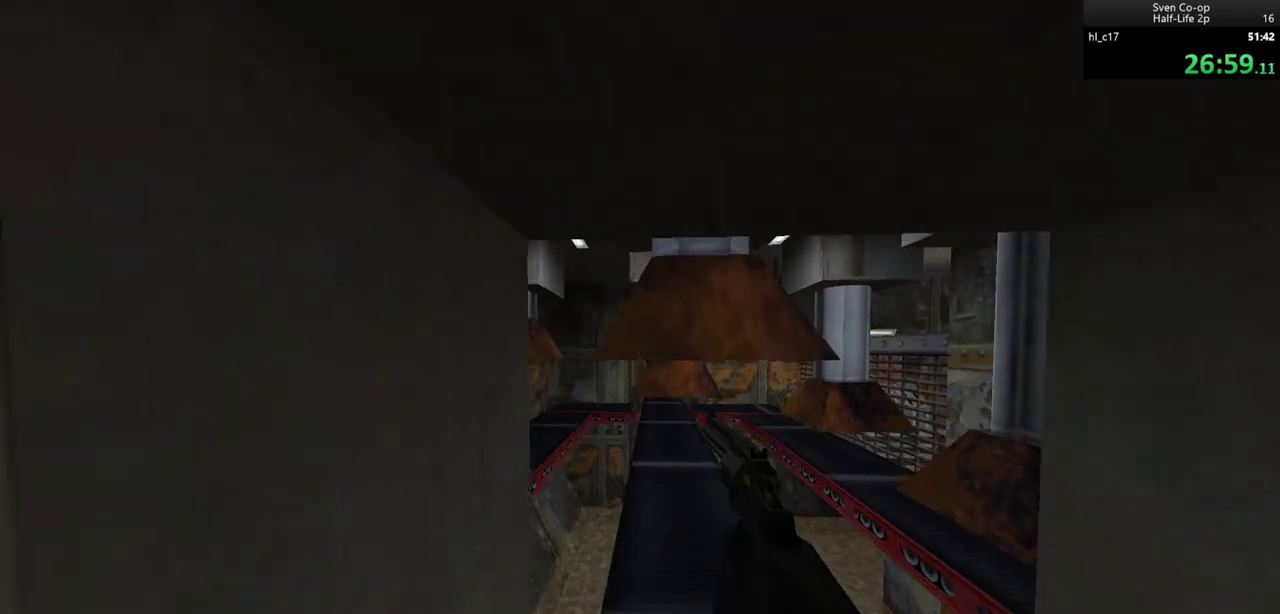
{"keys": ["ctrl", "w"], "mouse": [], "events": [[183, "d", "up"], [217, "d", "down"], [367, "d", "up"]]}
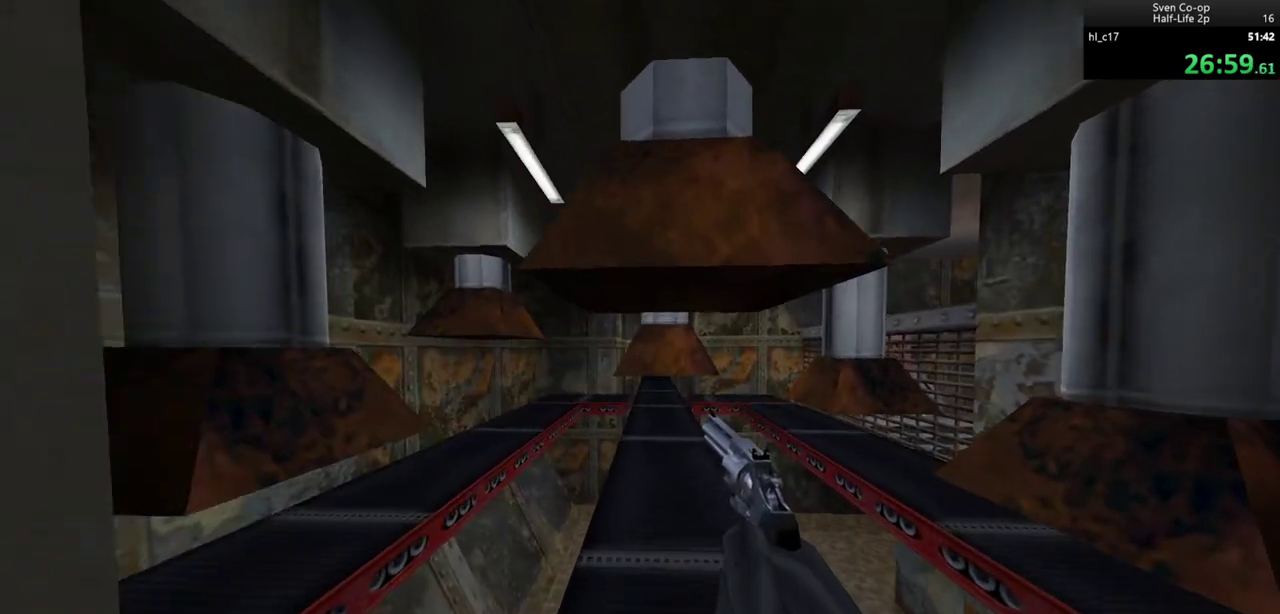
{"keys": ["a", "ctrl", "w"], "mouse": [], "events": [[483, "a", "down"]]}
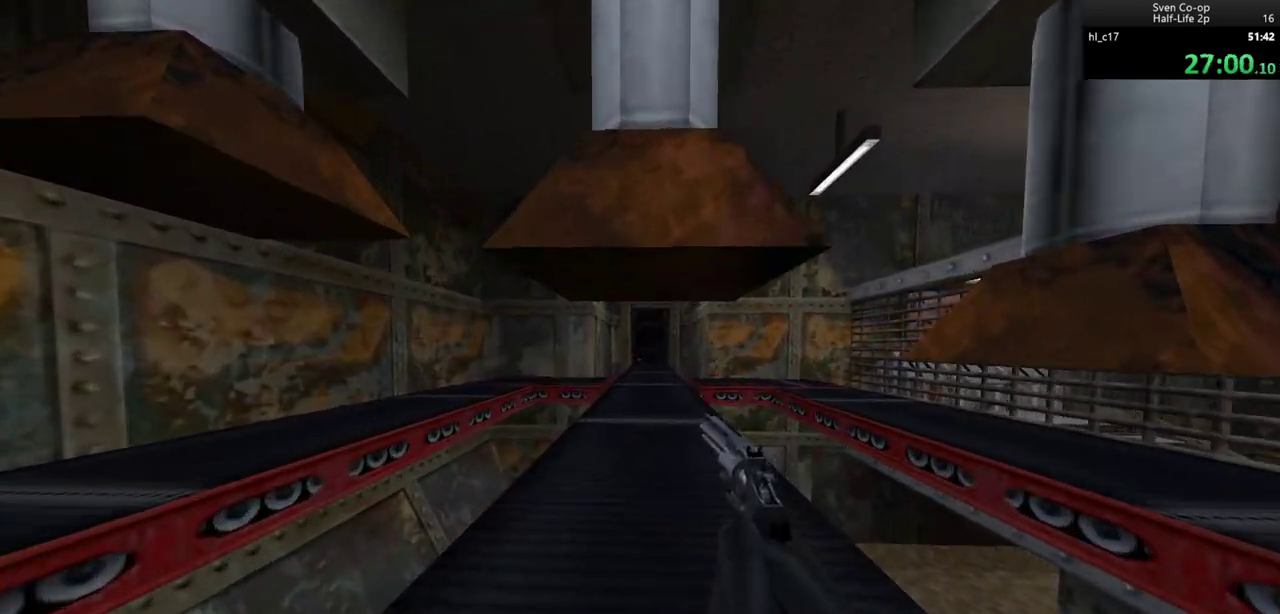
{"keys": ["ctrl", "w"], "mouse": ["wheel_down"], "events": [[67, "a", "up"], [217, "d", "down"], [350, "d", "up"], [400, "mouse_wheel_down", "down"]]}
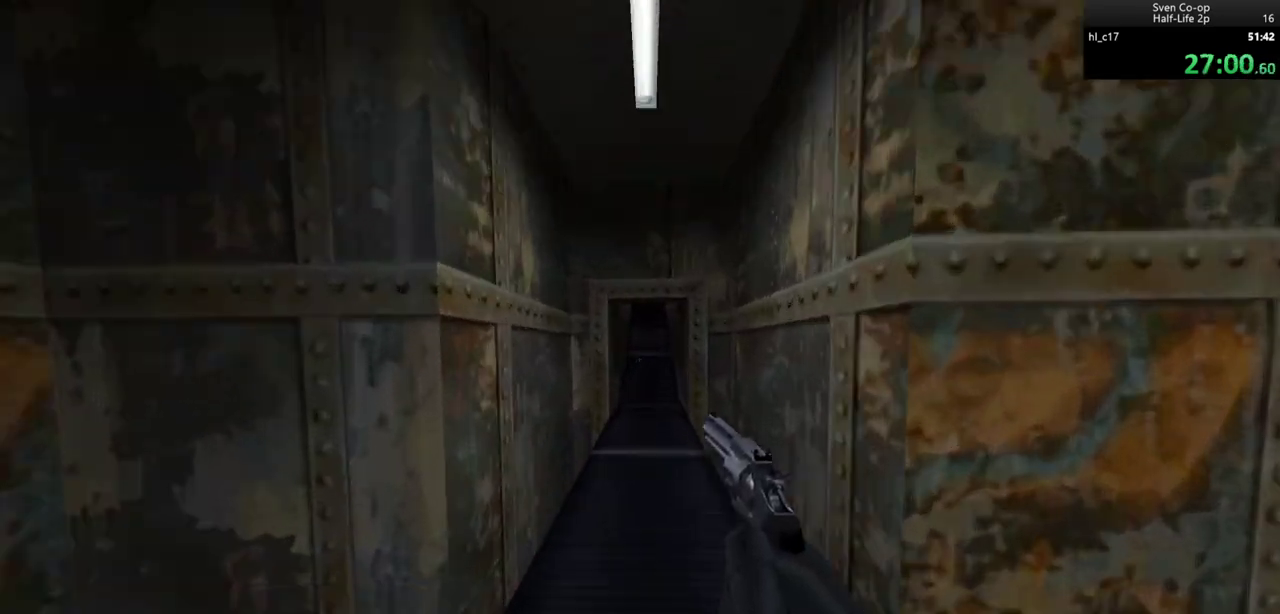
{"keys": ["ctrl", "w"], "mouse": ["wheel_down"], "events": [[83, "mouse_wheel_down", "up"], [233, "a", "down"], [267, "a", "up"], [467, "mouse_wheel_down", "down"]]}
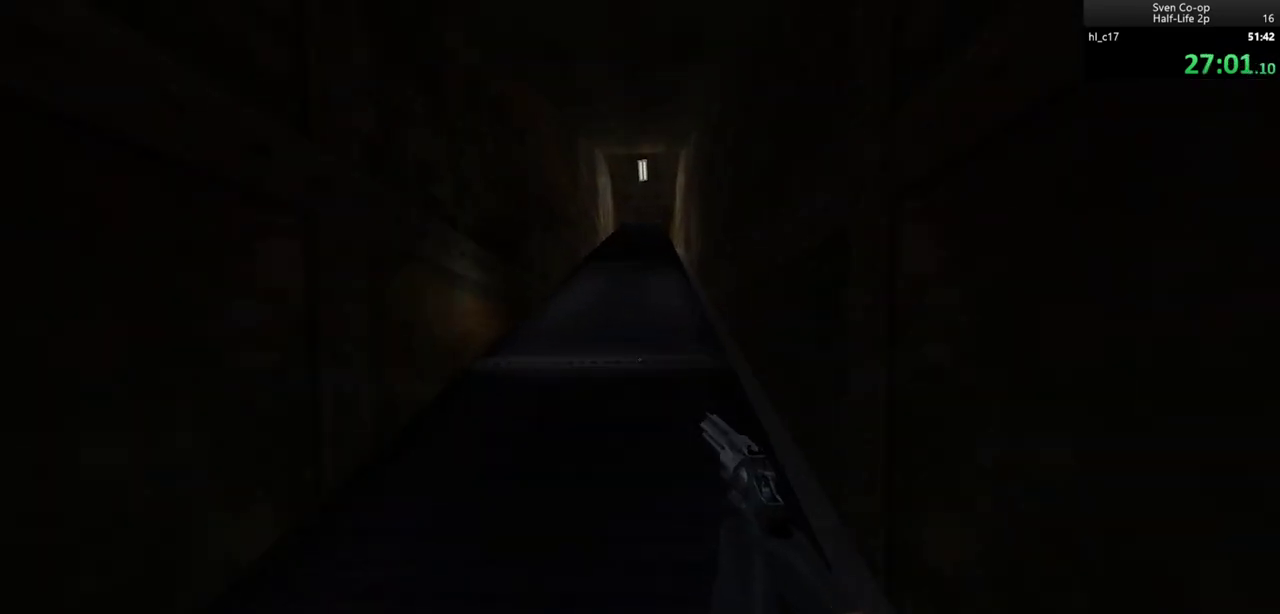
{"keys": ["ctrl", "w"], "mouse": ["wheel_down"], "events": [[200, "mouse_wheel_down", "up"], [383, "mouse_wheel_down", "down"]]}
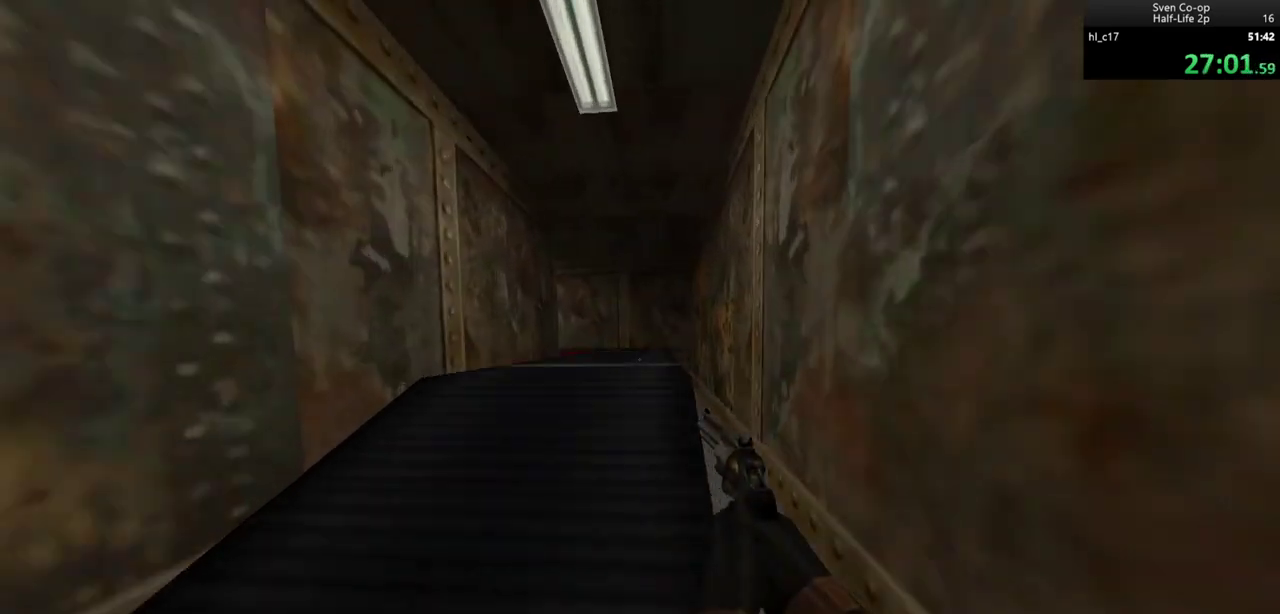
{"keys": ["a", "ctrl"], "mouse": [], "events": [[167, "mouse_wheel_down", "up"], [300, "a", "down"], [350, "w", "up"]]}
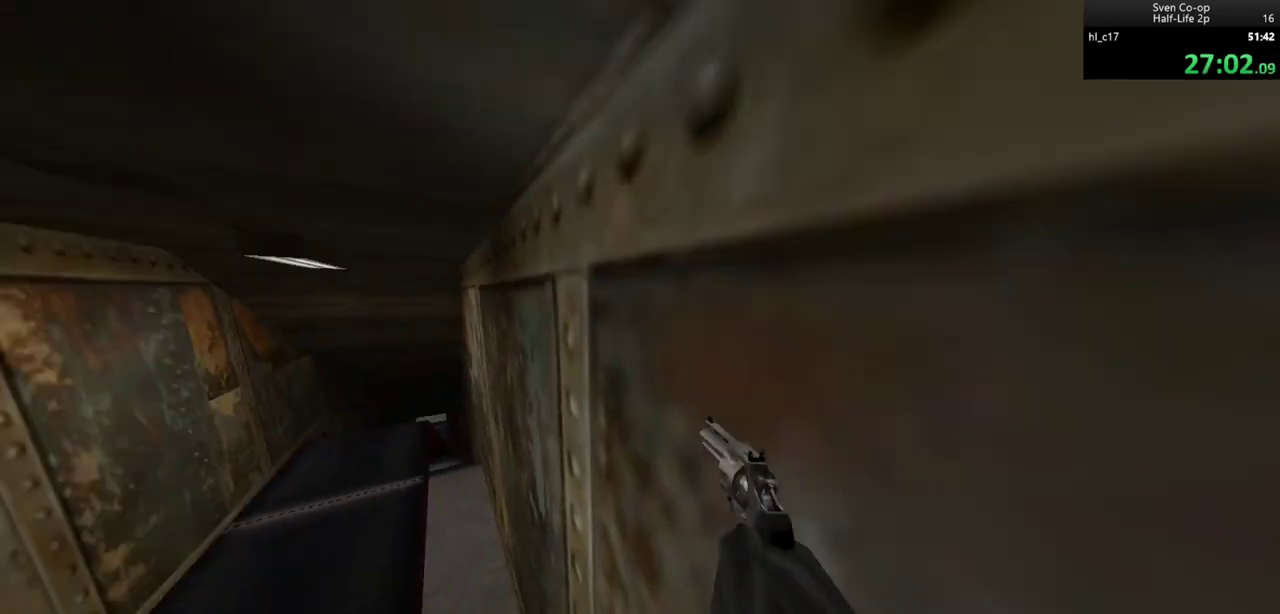
{"keys": ["ctrl", "d"], "mouse": ["wheel_down"], "events": [[267, "mouse_wheel_down", "down"], [417, "a", "up"], [417, "d", "down"]]}
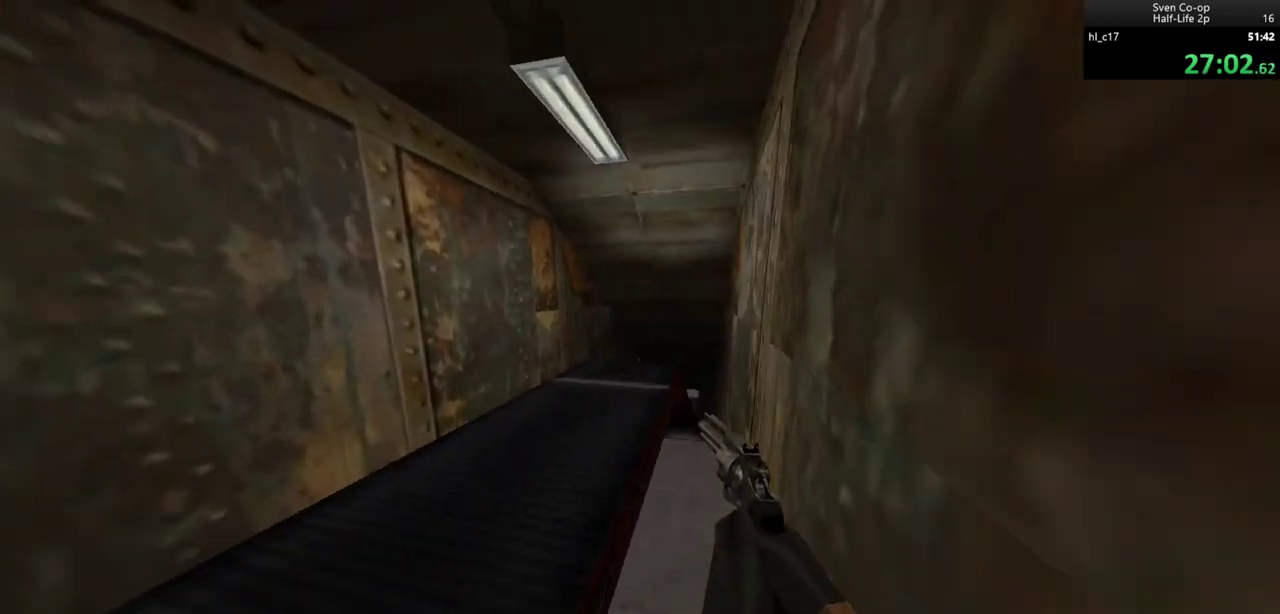
{"keys": ["ctrl"], "mouse": ["wheel_down"], "events": [[67, "mouse_wheel_down", "up"], [100, "a", "down"], [100, "d", "up"], [250, "a", "up"], [250, "d", "down"], [300, "a", "down"], [300, "d", "up"], [350, "mouse_wheel_down", "down"], [433, "a", "up"]]}
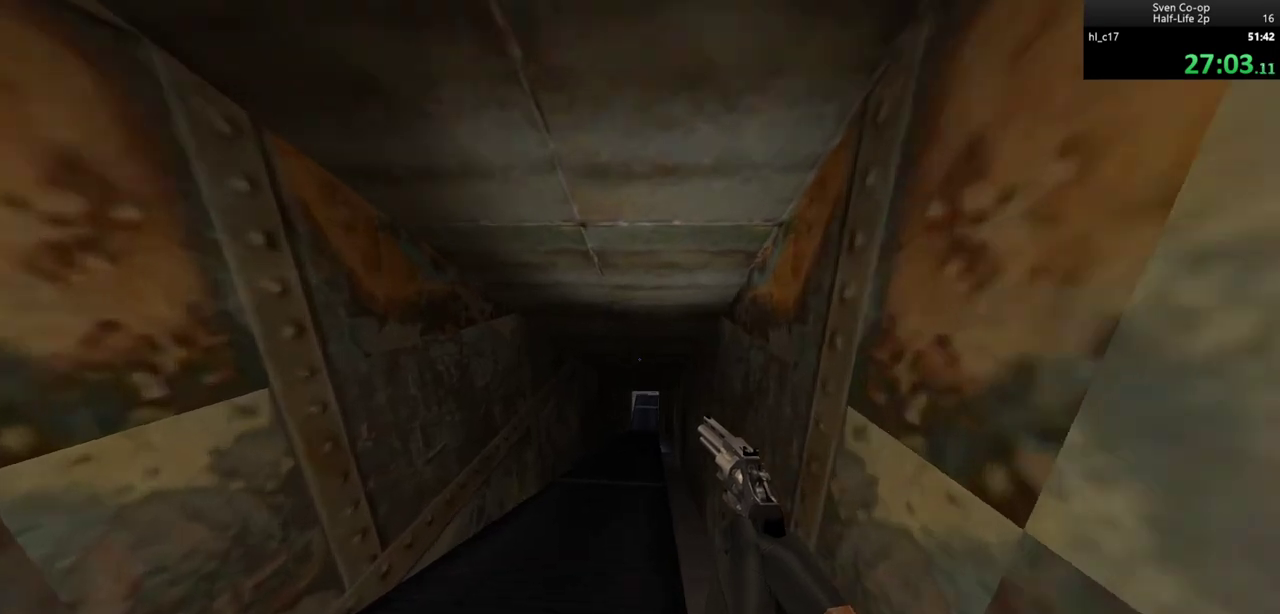
{"keys": ["ctrl"], "mouse": [], "events": [[267, "mouse_wheel_down", "up"], [400, "d", "down"], [500, "d", "up"]]}
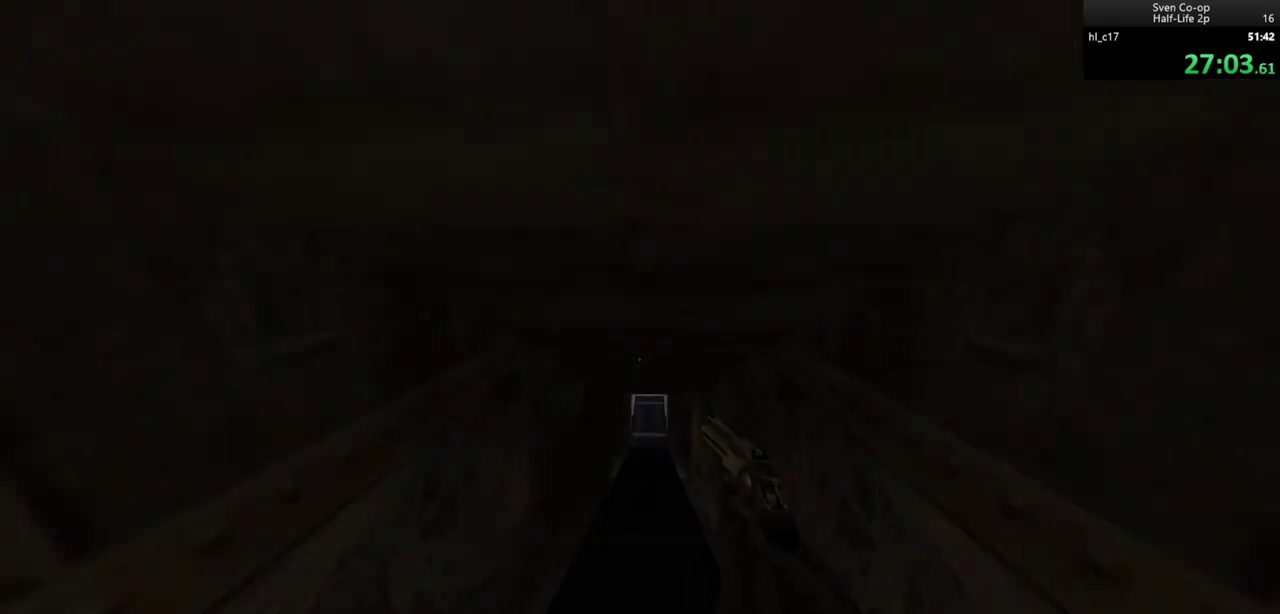
{"keys": ["ctrl"], "mouse": ["wheel_down"], "events": [[233, "mouse_left", "down"], [317, "mouse_left", "up"], [500, "mouse_wheel_down", "down"]]}
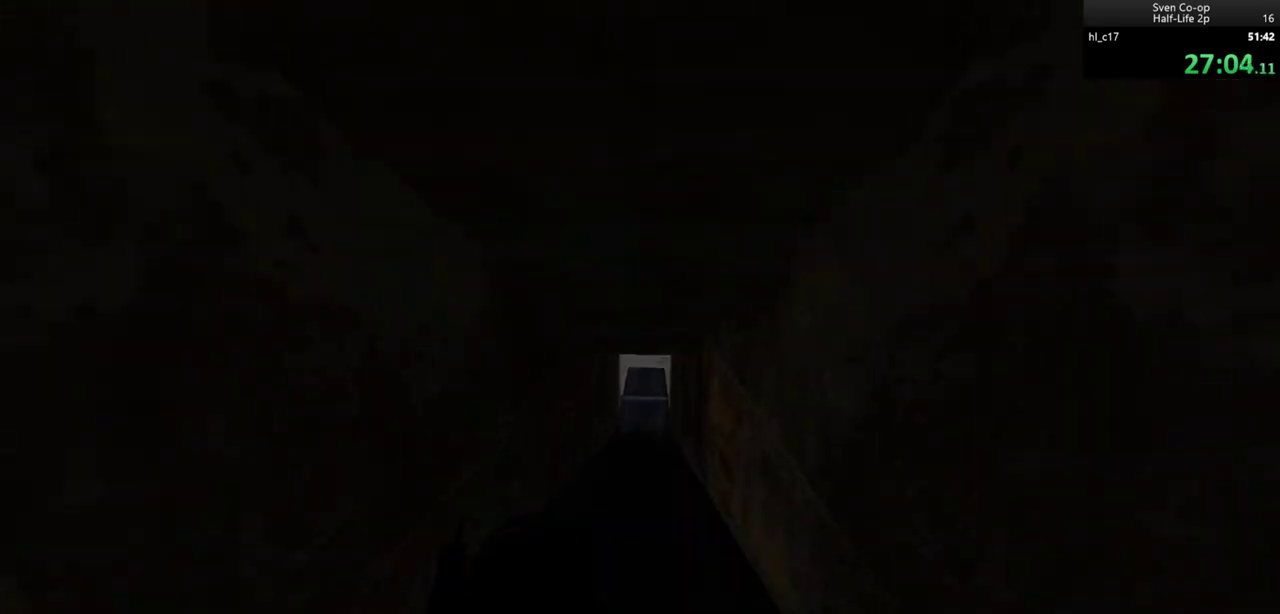
{"keys": ["ctrl", "d"], "mouse": [], "events": [[100, "a", "down"], [200, "a", "up"], [283, "mouse_wheel_down", "up"], [433, "d", "down"]]}
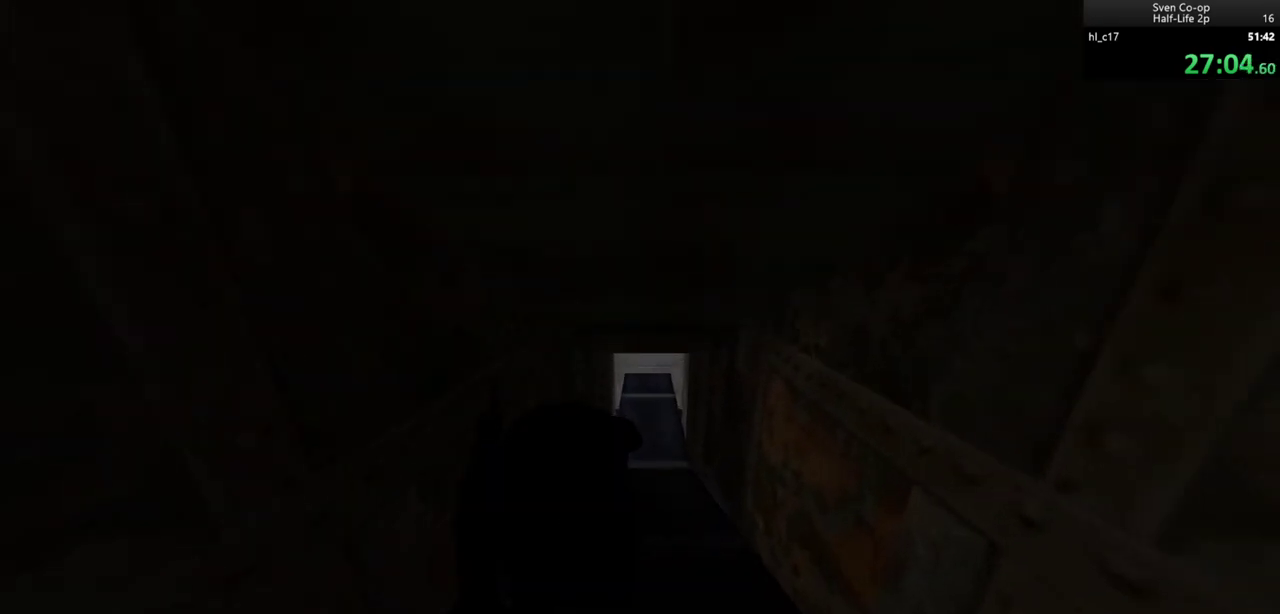
{"keys": ["ctrl"], "mouse": [], "events": [[17, "mouse_wheel_down", "down"], [67, "d", "up"], [300, "a", "down"], [350, "mouse_wheel_down", "up"], [400, "a", "up"]]}
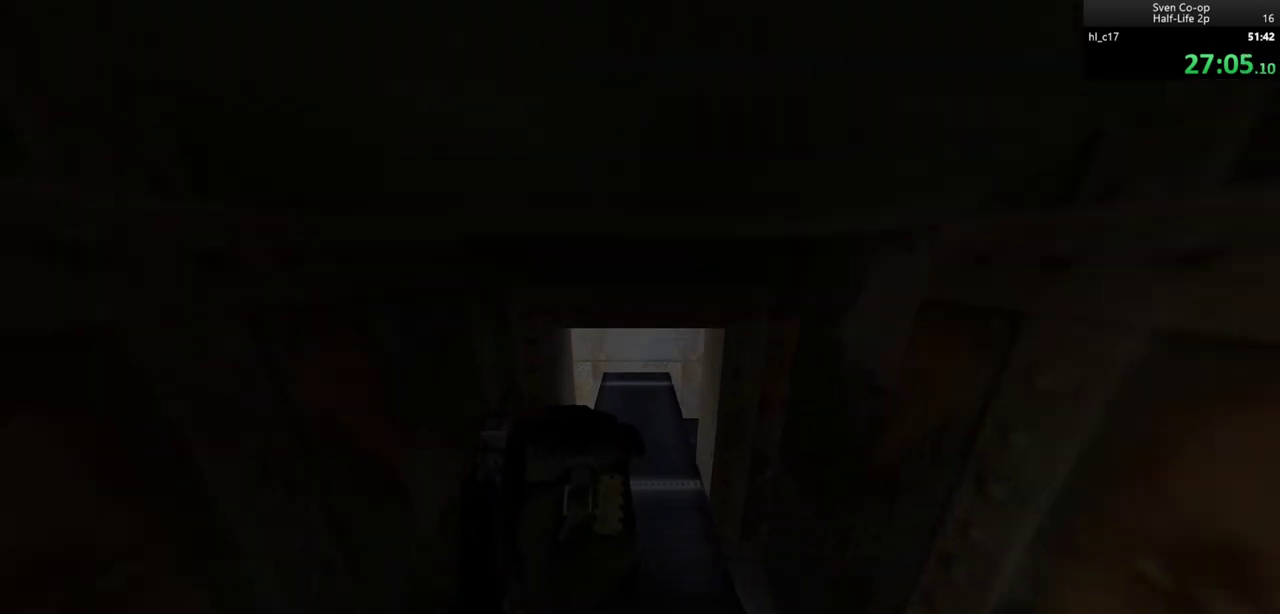
{"keys": ["ctrl", "d", "w"], "mouse": [], "events": [[267, "w", "down"], [417, "d", "down"]]}
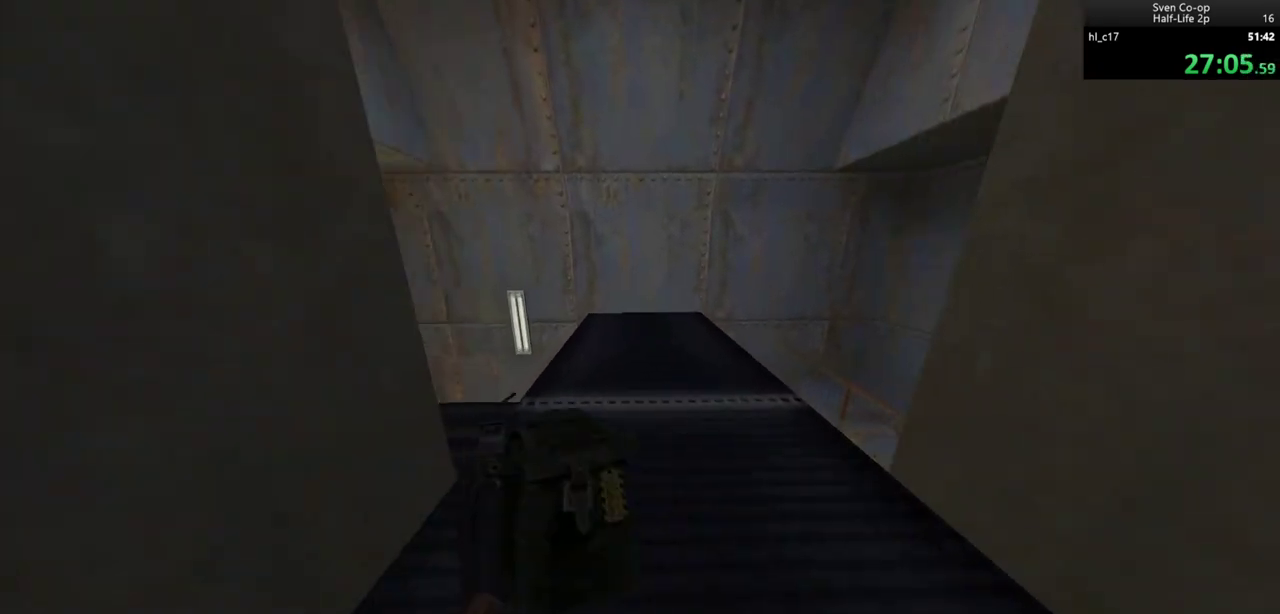
{"keys": ["ctrl"], "mouse": [], "events": [[50, "d", "up"], [383, "w", "up"]]}
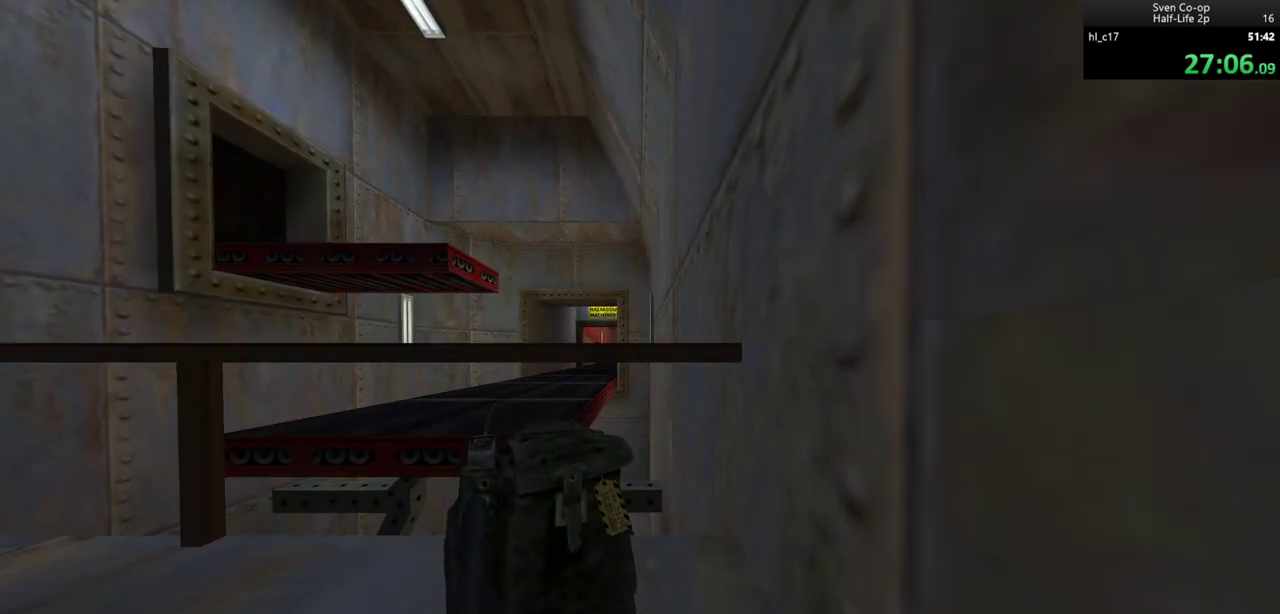
{"keys": ["s"], "mouse": [], "events": [[67, "ctrl", "up"], [400, "s", "down"]]}
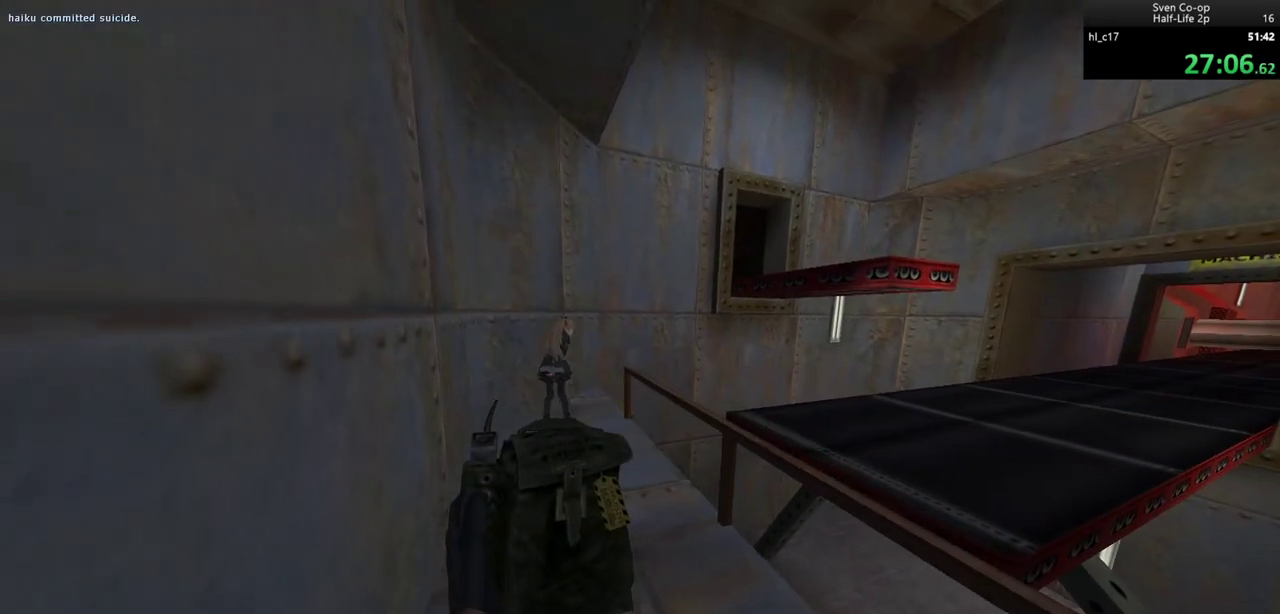
{"keys": [], "mouse": [], "events": [[83, "s", "up"]]}